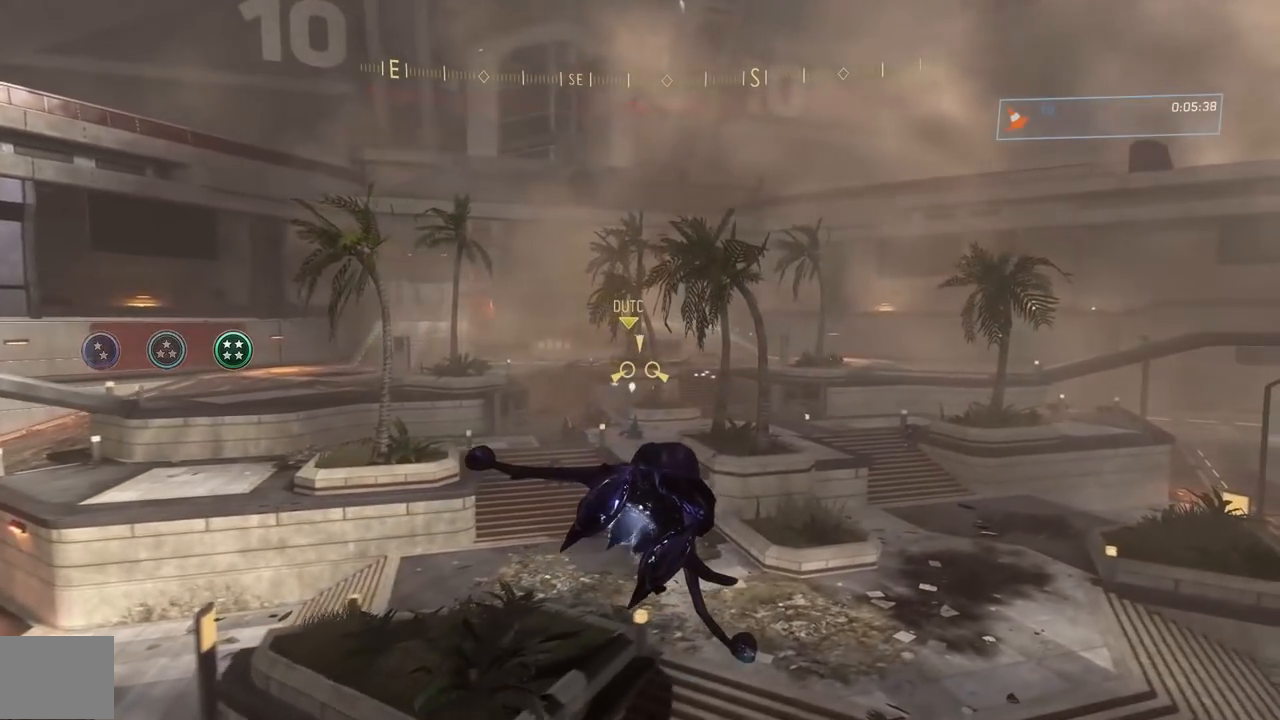
Gameplay with a controller (Xbox layout); each line is a JSON object with the inputs held at the frame after it. "button_events" lists button changes between this image and that frame as [ms after this image, input, new state], when the widget could be followed in between (sticks are given only as held states).
{"buttons": ["R2"], "left_stick": "right", "right_stick": "left", "button_events": []}
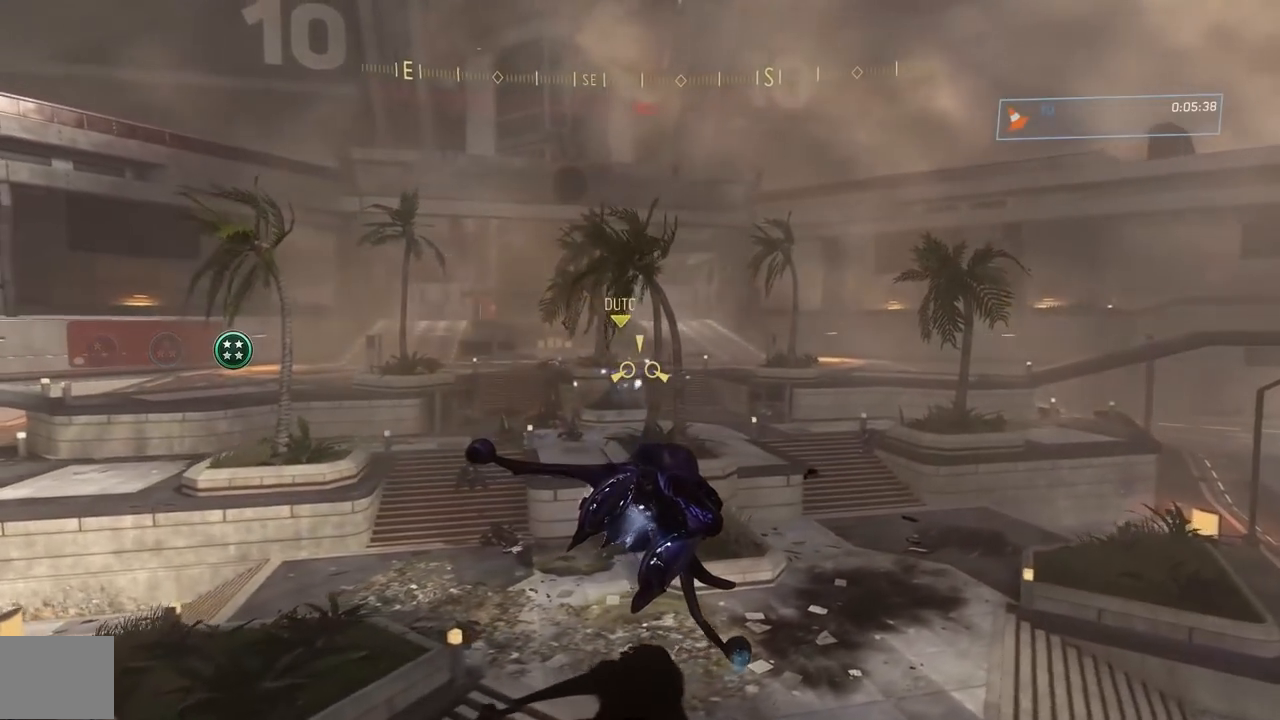
{"buttons": ["R2"], "left_stick": "right", "right_stick": "left", "button_events": []}
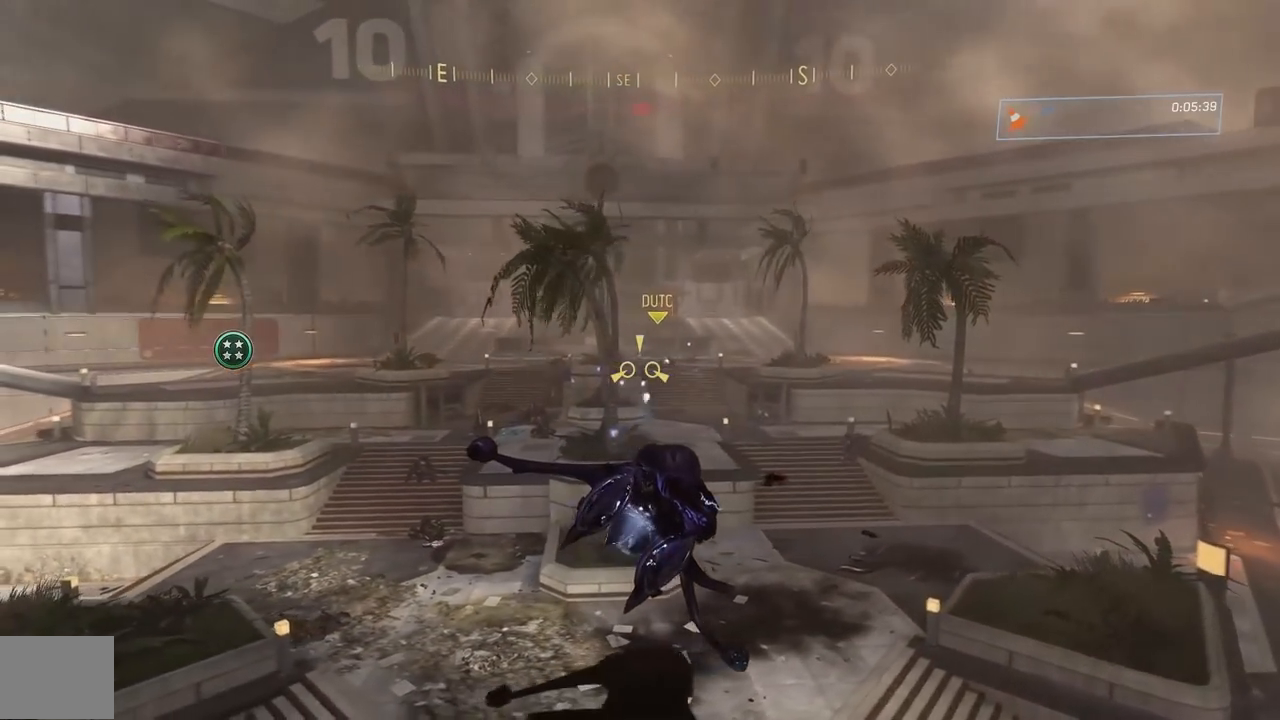
{"buttons": [], "left_stick": "right", "right_stick": "left", "button_events": [[117, "R2", "up"]]}
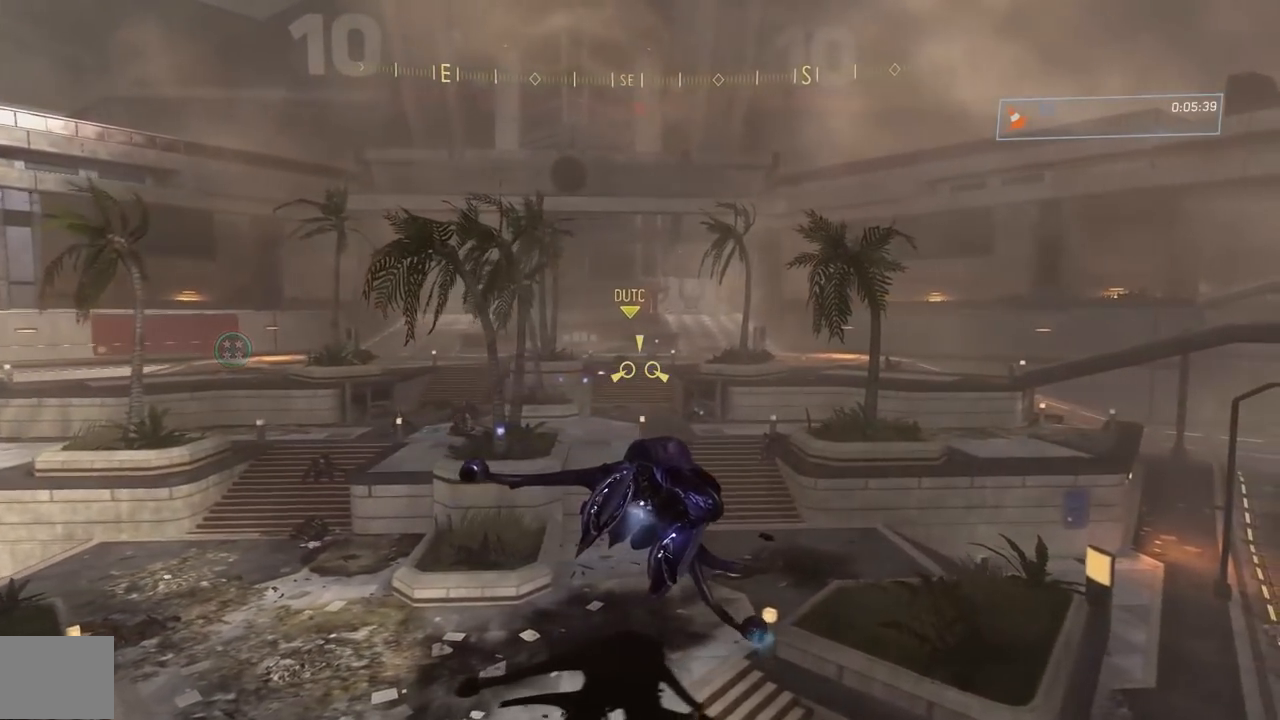
{"buttons": [], "left_stick": "up-left", "right_stick": "left", "button_events": []}
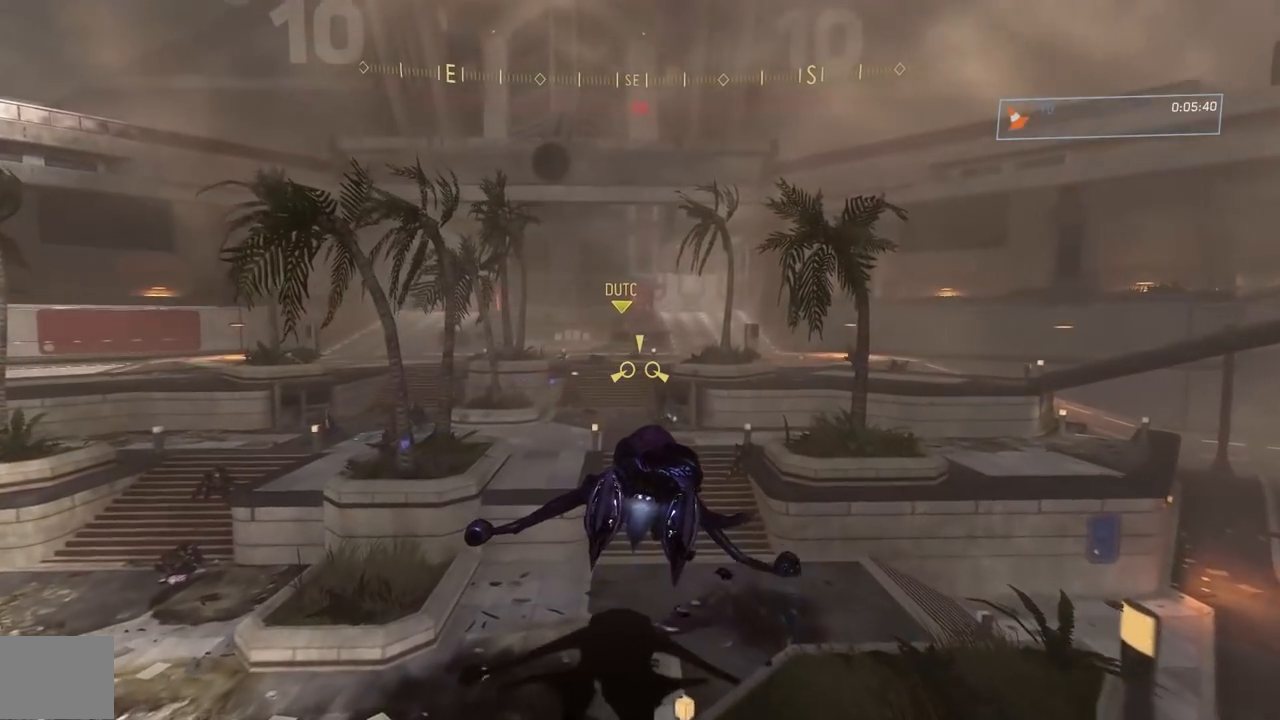
{"buttons": [], "left_stick": "up", "right_stick": "up", "button_events": []}
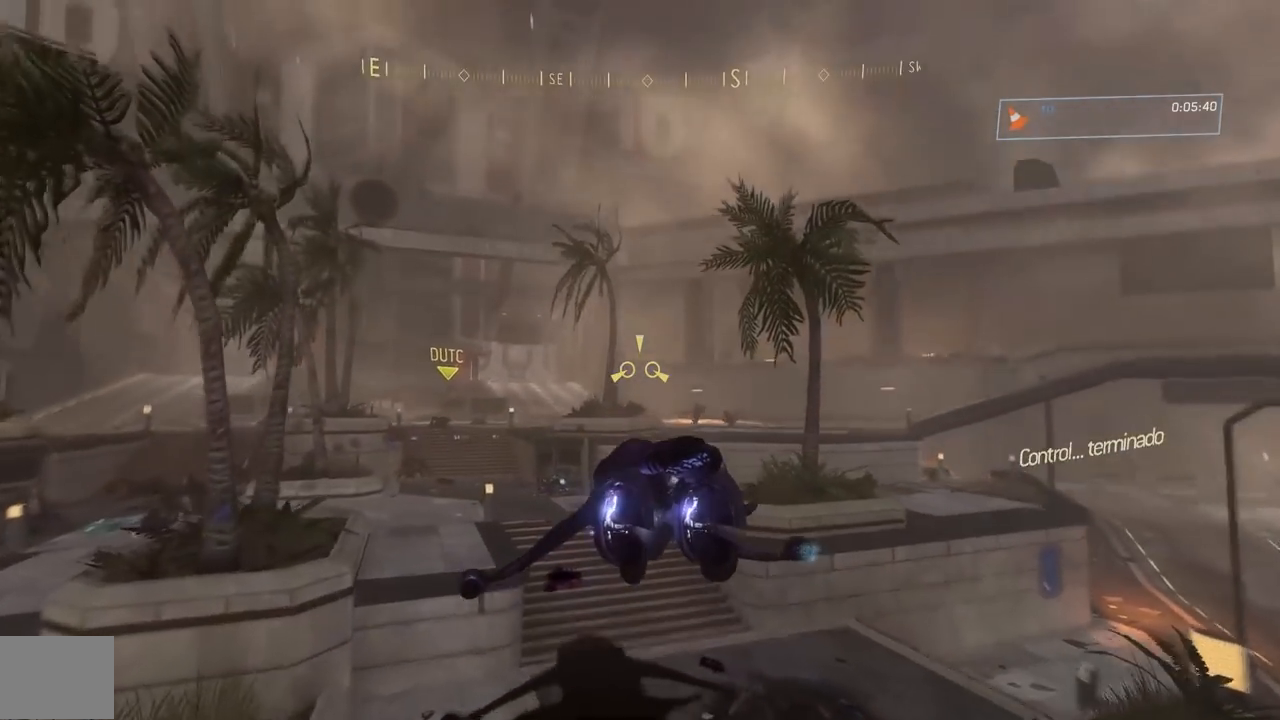
{"buttons": ["L2"], "left_stick": "up-right", "right_stick": "up-right", "button_events": [[300, "L2", "down"]]}
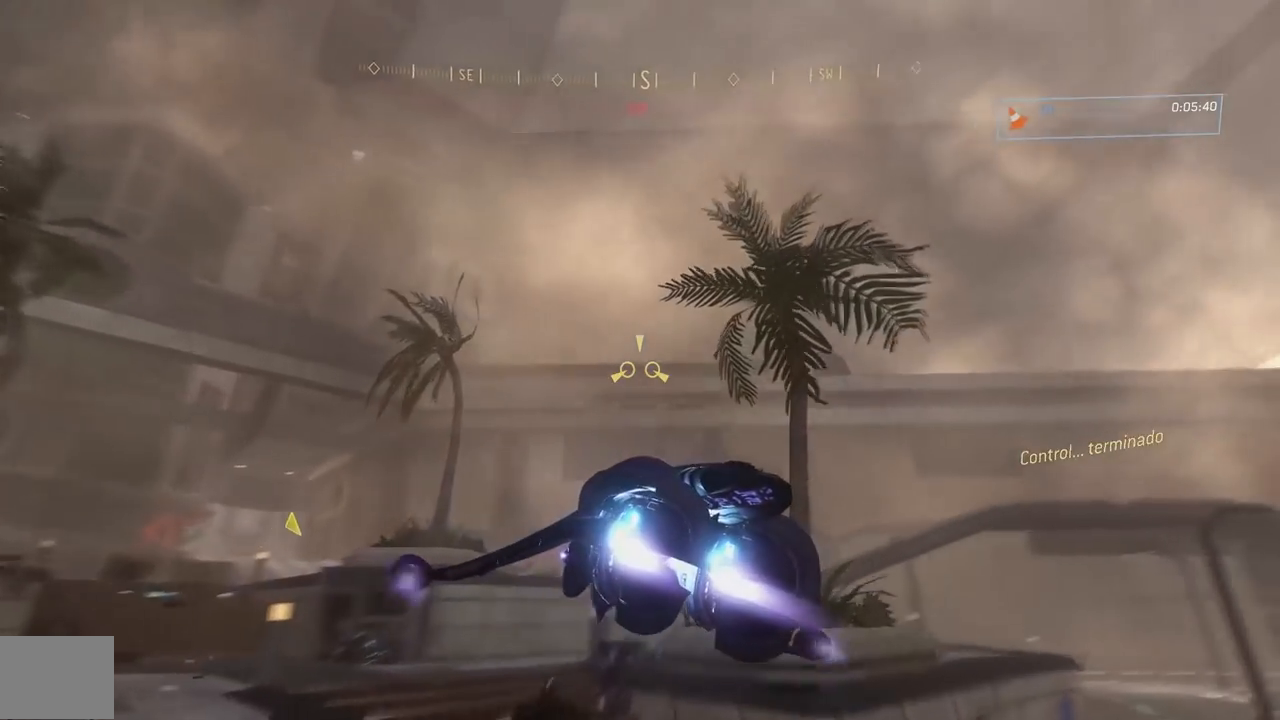
{"buttons": ["L2"], "left_stick": "up-right", "right_stick": "down-right", "button_events": [[234, "L2", "up"], [467, "L2", "down"]]}